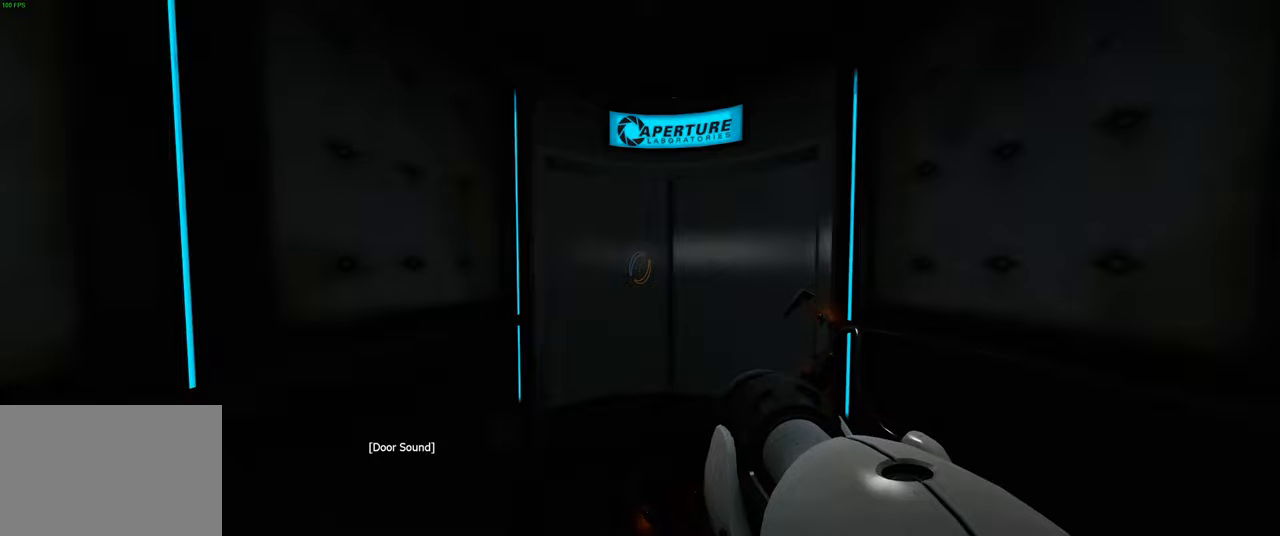
Gameplay with keyboard and mouse; each line is a JSON object with the keys and mouse buttons held at the frame after it. "events" lists presses ("down") and releases ("up") of "a", "ctrl", "d", "e", "q", "s", "shift", "space", "w", "mouse_left", "mouse_wheel", "mouse_right", "mouse_mb4" and "mouse_mb5" between this image and that frame as [ms after this image, input, new state], when the widget could be followed in between. "mouse_left", "mouse_wheel", "mouse_right", "mouse_mb4", "mouse_mb5" = the "left", "wheel", "right", "mb4", "mb5" buttons of the "mouse" list. No other keys are recorded. "wheel" means that the mouse wheel is clicked or scrolled. Not read: mouse_move.
{"keys": [], "mouse": [], "events": [[184, "w", "down"], [267, "d", "down"], [367, "d", "up"], [400, "w", "up"]]}
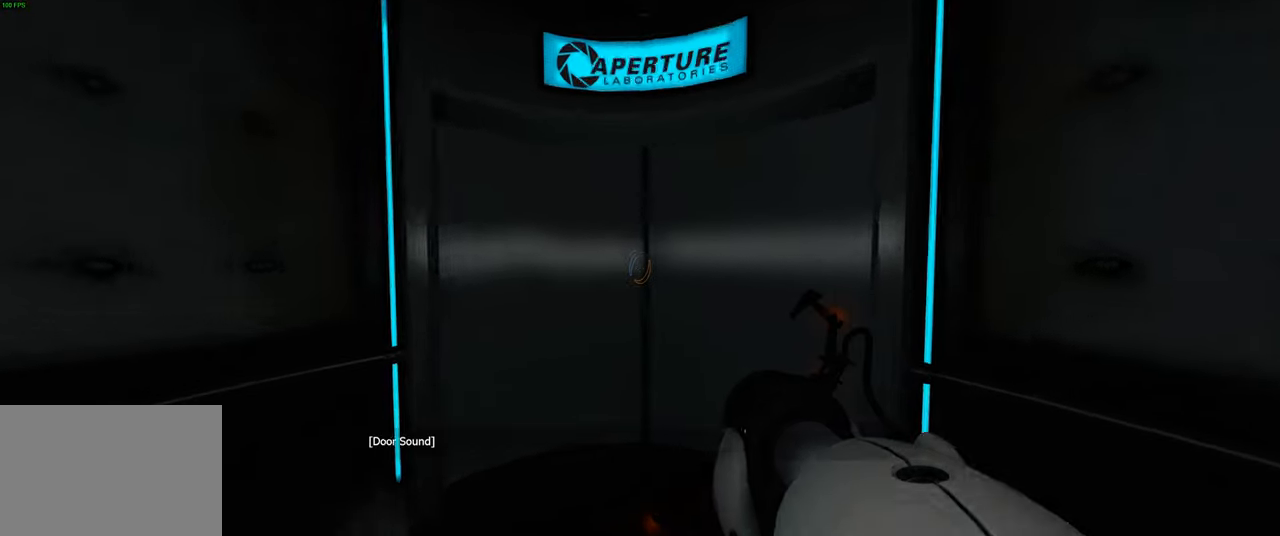
{"keys": ["w"], "mouse": [], "events": [[417, "w", "down"]]}
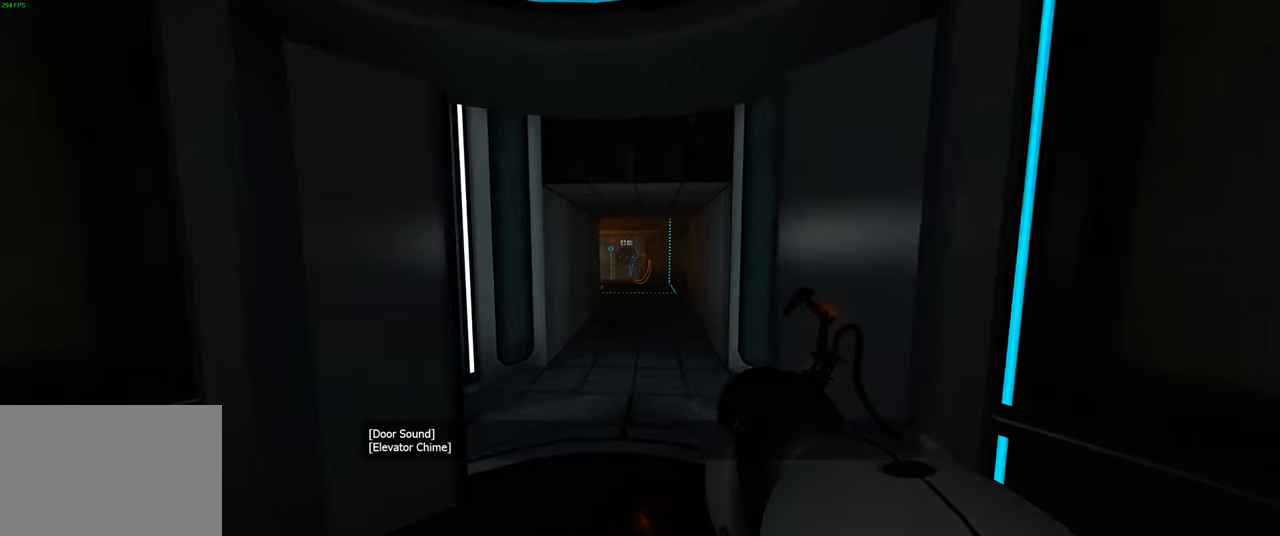
{"keys": ["w"], "mouse": [], "events": []}
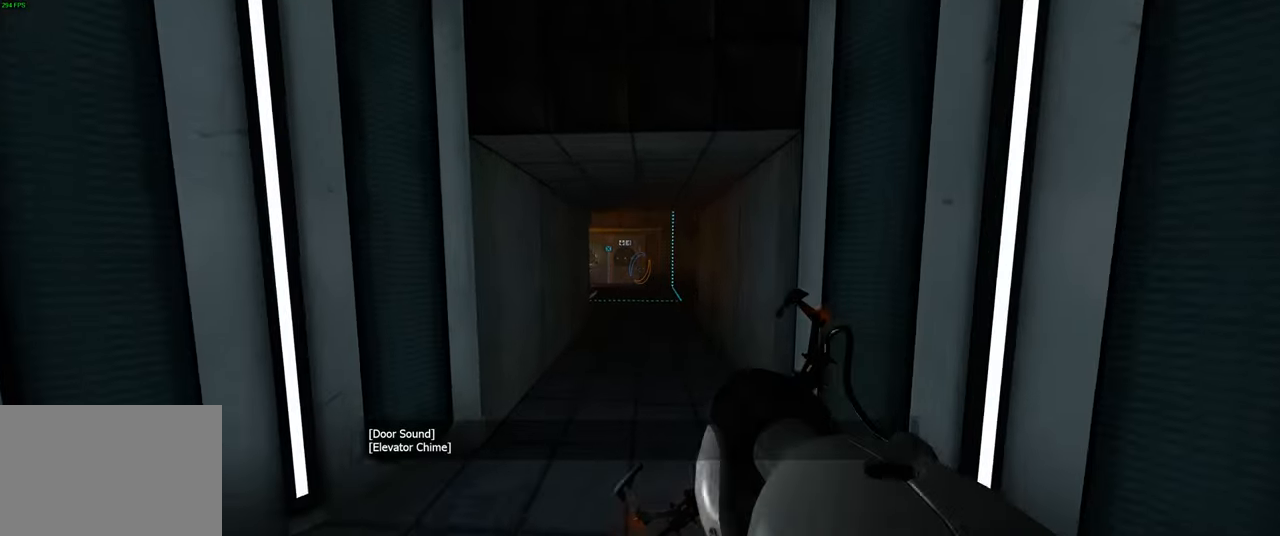
{"keys": ["w"], "mouse": [], "events": []}
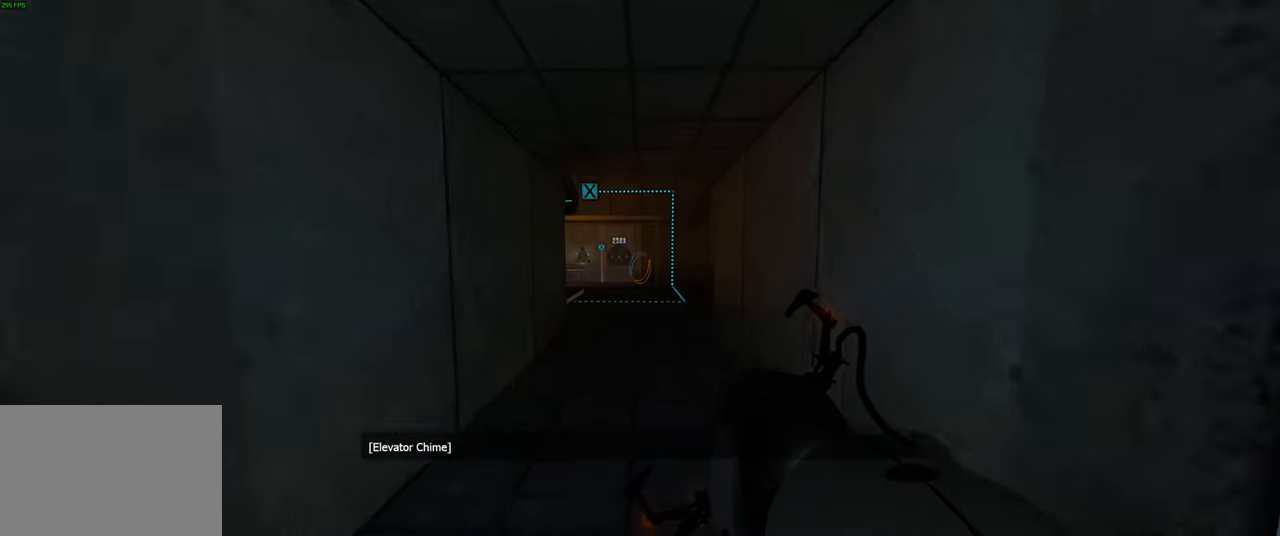
{"keys": ["w"], "mouse": [], "events": []}
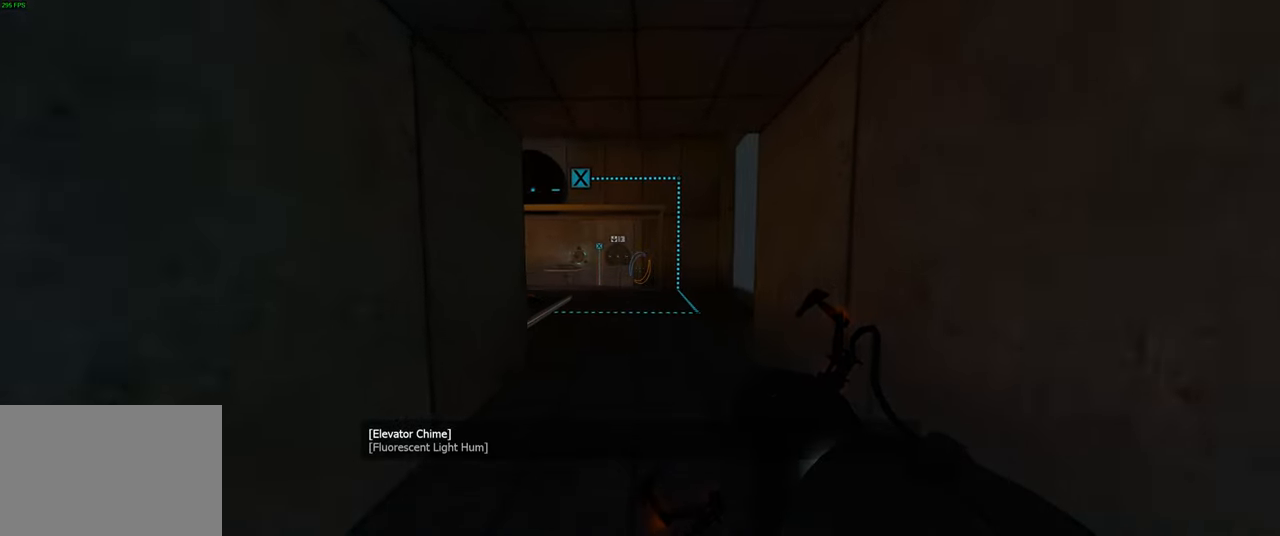
{"keys": ["w"], "mouse": [], "events": []}
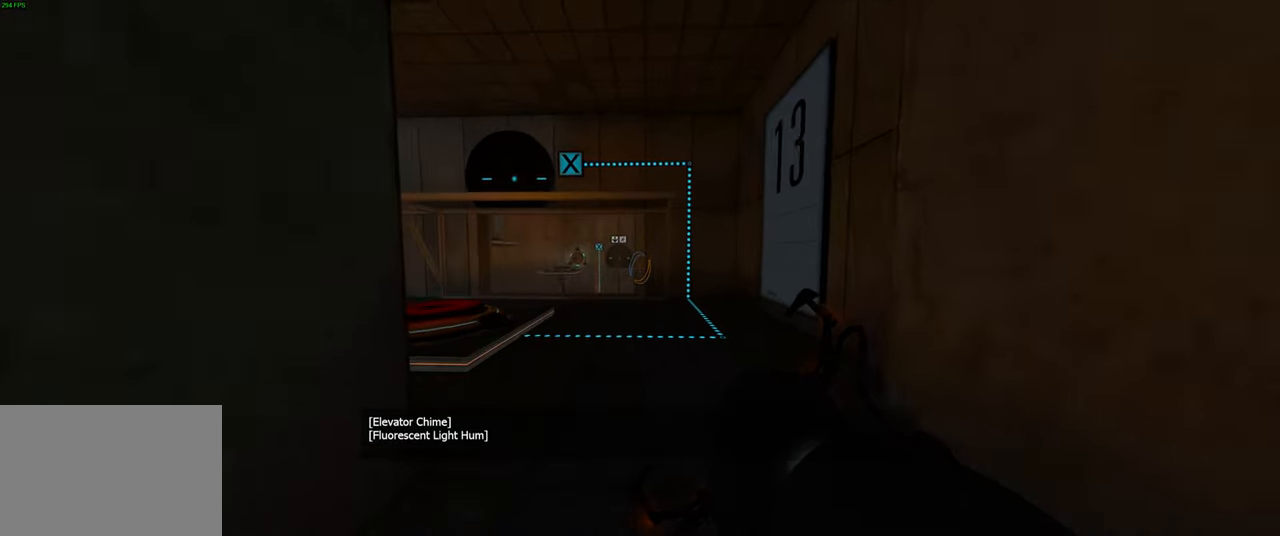
{"keys": ["d", "w"], "mouse": [], "events": [[334, "d", "down"]]}
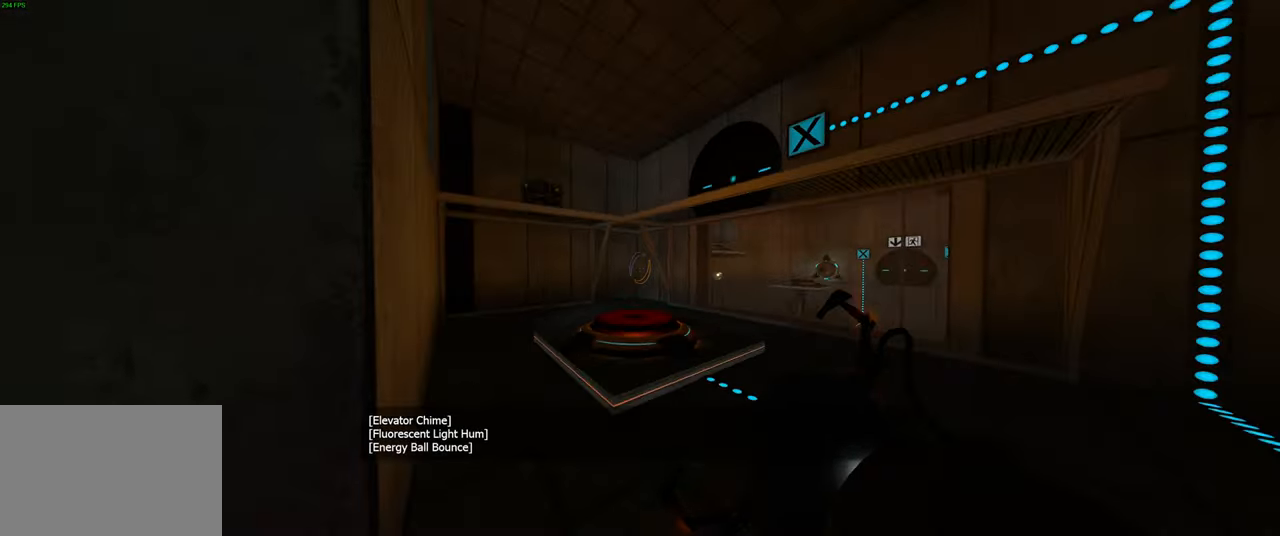
{"keys": [], "mouse": [], "events": [[184, "d", "up"], [217, "w", "up"]]}
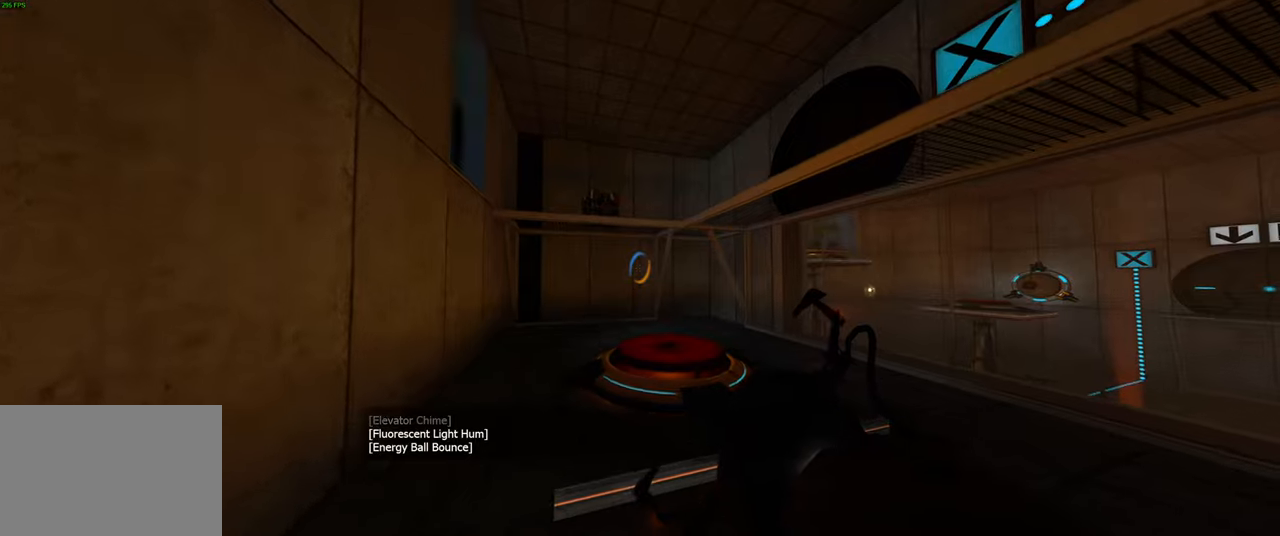
{"keys": [], "mouse": [], "events": []}
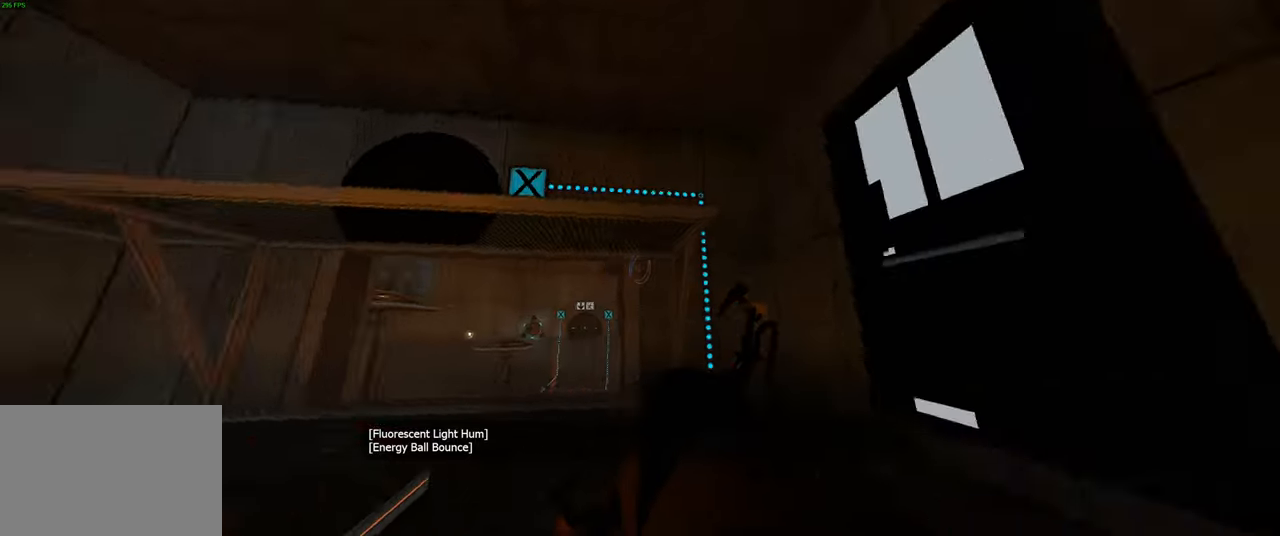
{"keys": [], "mouse": [], "events": []}
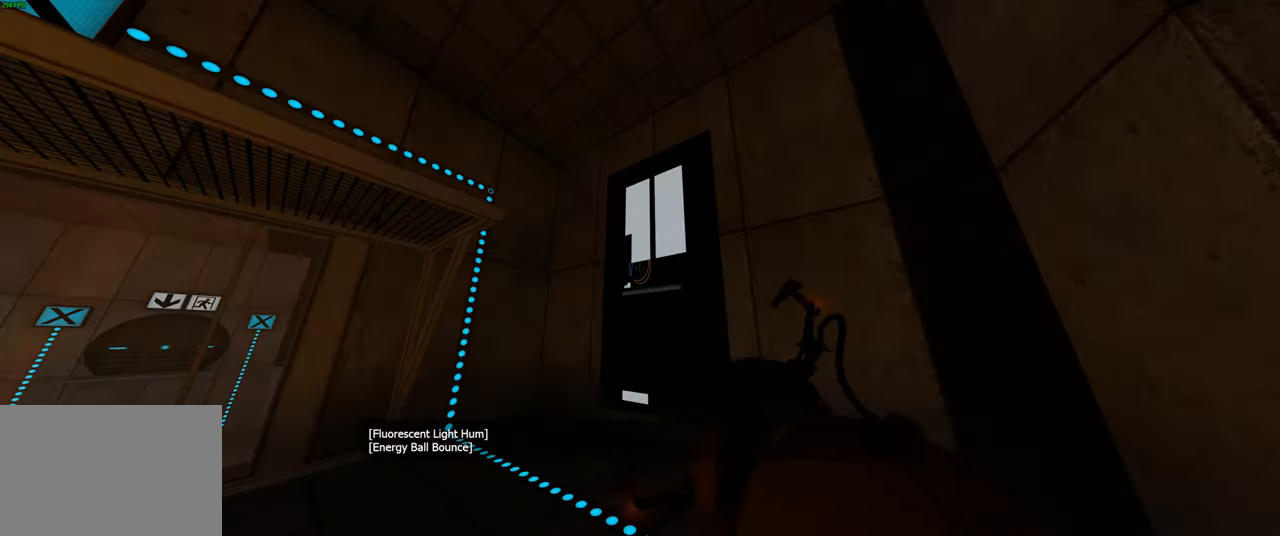
{"keys": [], "mouse": [], "events": []}
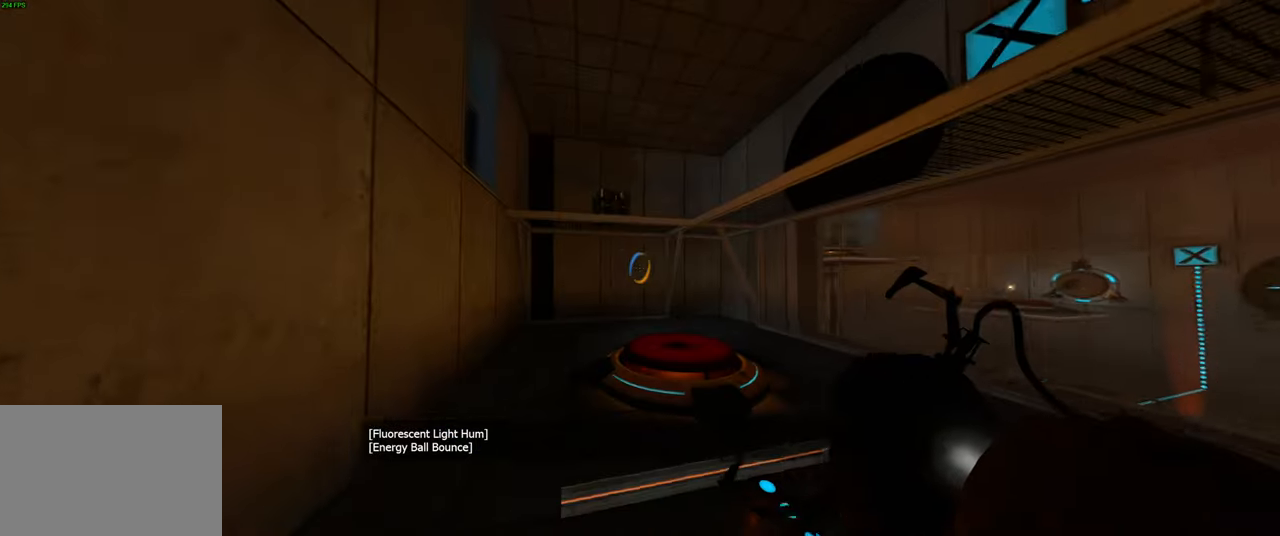
{"keys": ["w"], "mouse": [], "events": [[83, "w", "down"], [233, "a", "down"], [416, "a", "up"]]}
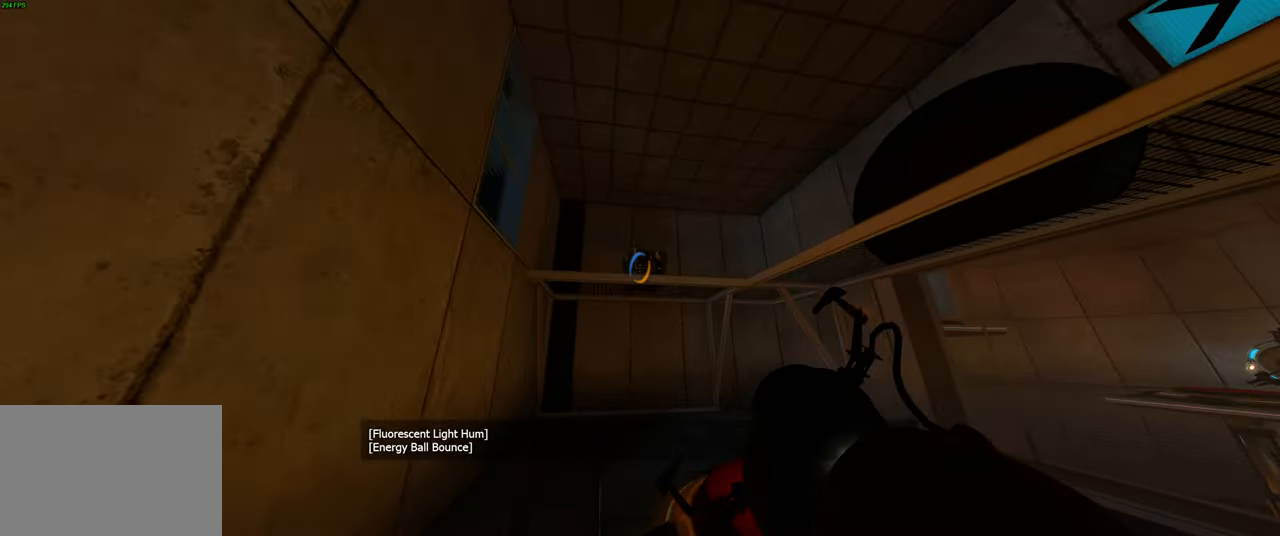
{"keys": [], "mouse": [], "events": [[150, "w", "up"]]}
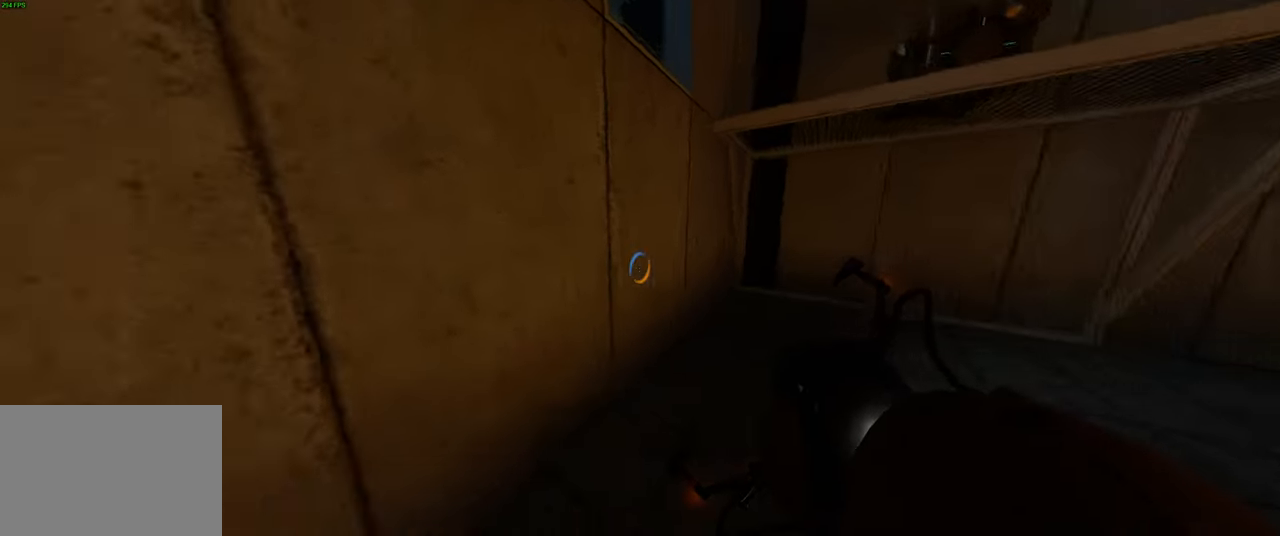
{"keys": [], "mouse": [], "events": [[166, "mouse_right", "down"], [300, "mouse_right", "up"]]}